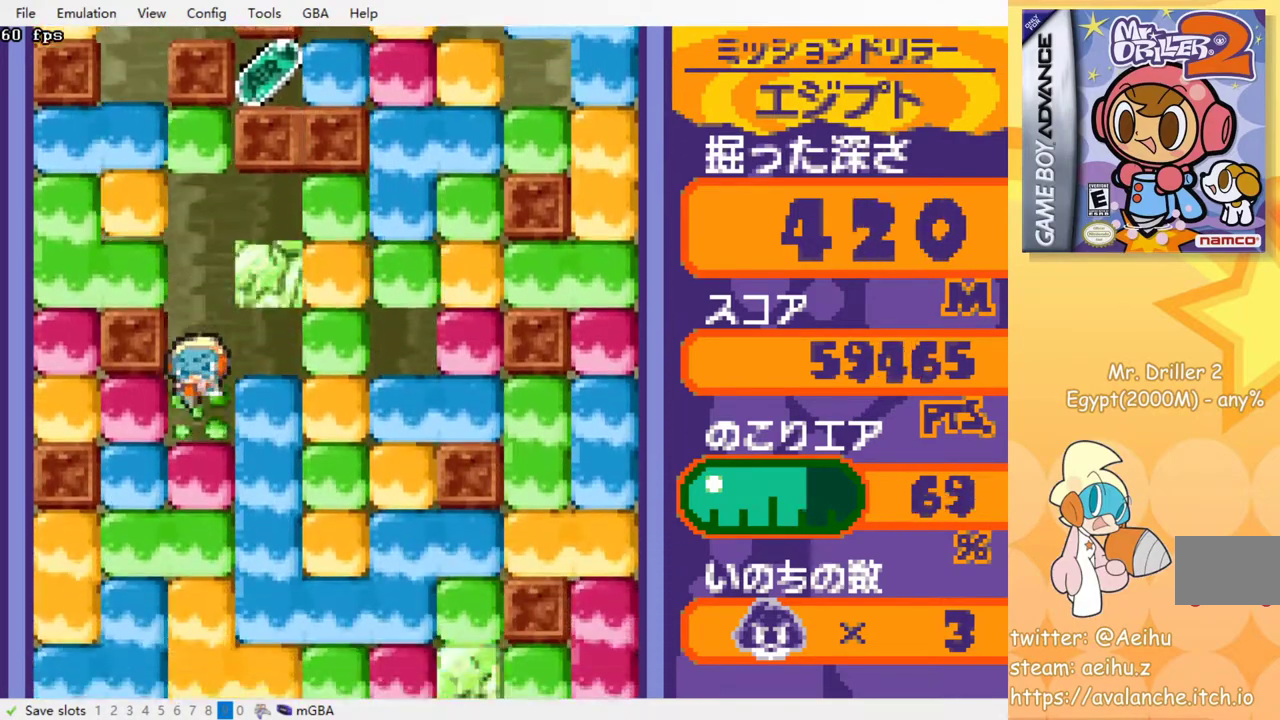
Gameplay with a controller (PlayStation layout); each line is a JSON object with the inputs held at the frame after it. "events" lists button and stick changes between this image and that frame as [ms after this image, input, new state], when the widget could be followed in between. Not read: L3 R3 left_stick right_stick.
{"buttons": ["CROSS", "DPAD_DOWN"], "events": [[100, "CROSS", "down"], [217, "CROSS", "up"], [417, "CROSS", "down"]]}
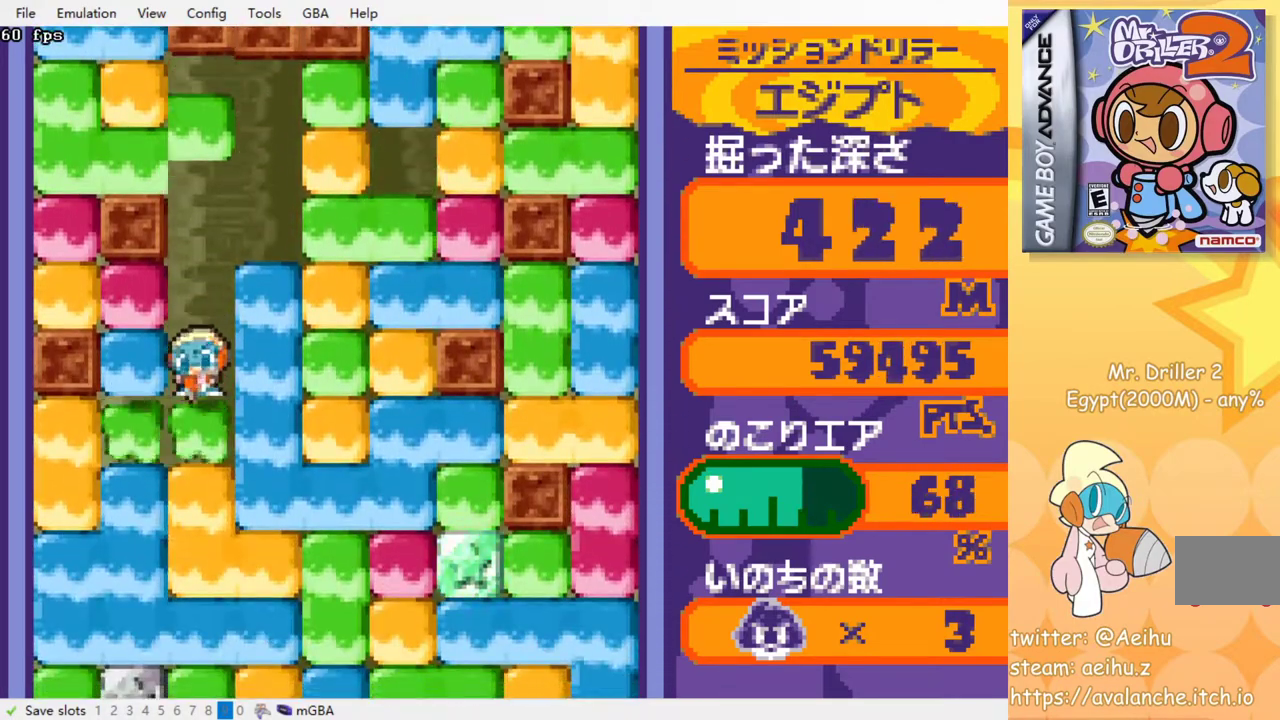
{"buttons": ["DPAD_DOWN"], "events": [[17, "CROSS", "up"], [267, "CROSS", "down"], [367, "CROSS", "up"]]}
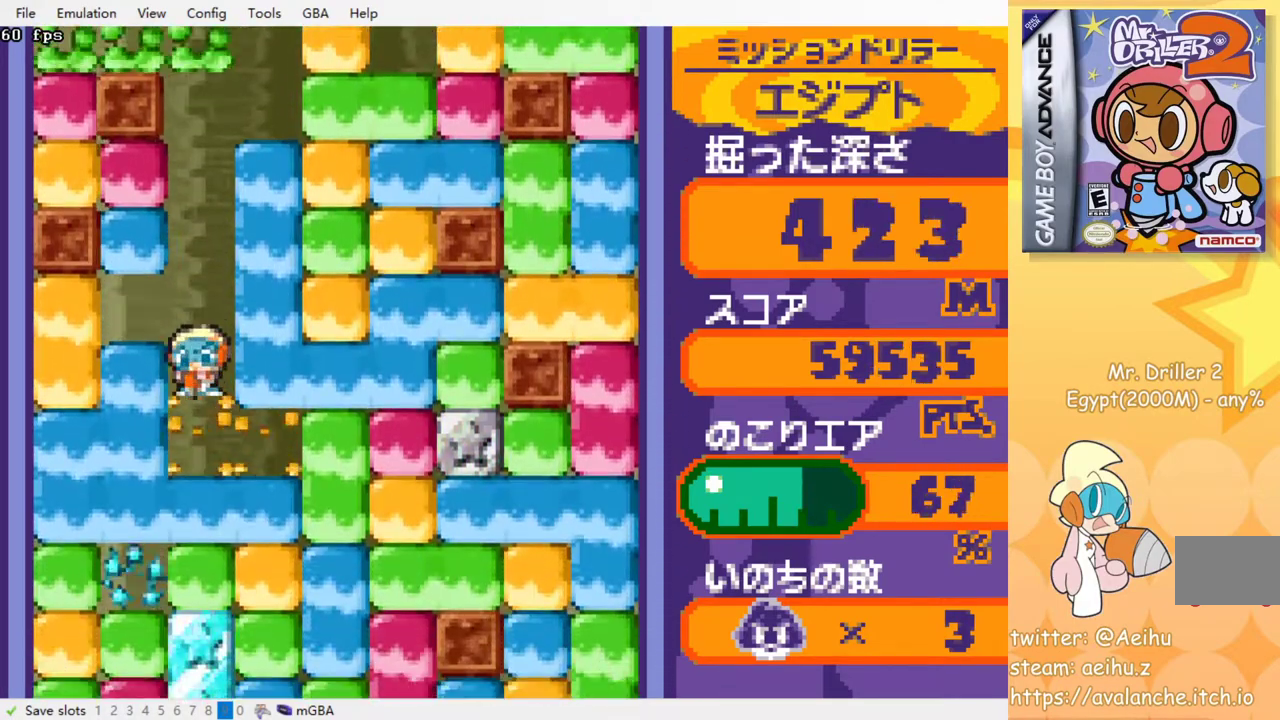
{"buttons": ["CROSS", "DPAD_DOWN"], "events": [[183, "CROSS", "down"], [250, "CROSS", "up"], [350, "CROSS", "down"], [417, "CROSS", "up"], [483, "CROSS", "down"]]}
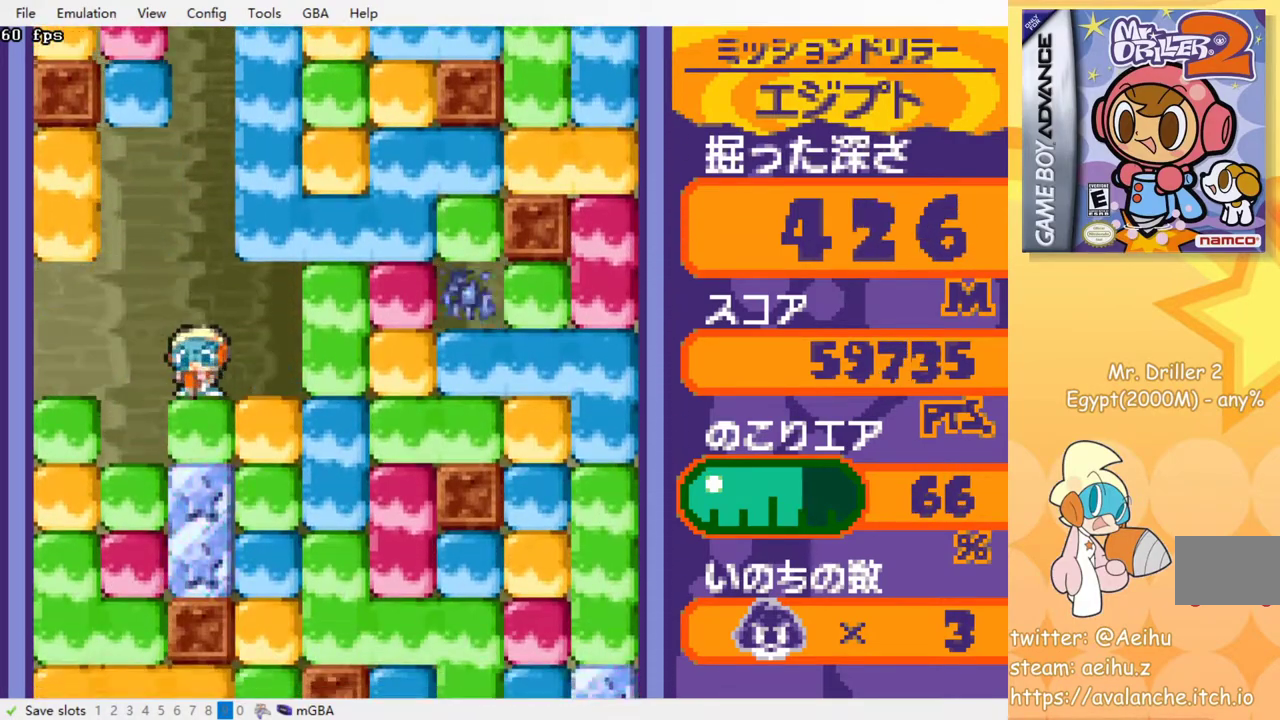
{"buttons": ["DPAD_DOWN"], "events": [[50, "CROSS", "up"], [133, "CROSS", "down"], [200, "CROSS", "up"], [333, "CROSS", "down"], [467, "CROSS", "up"]]}
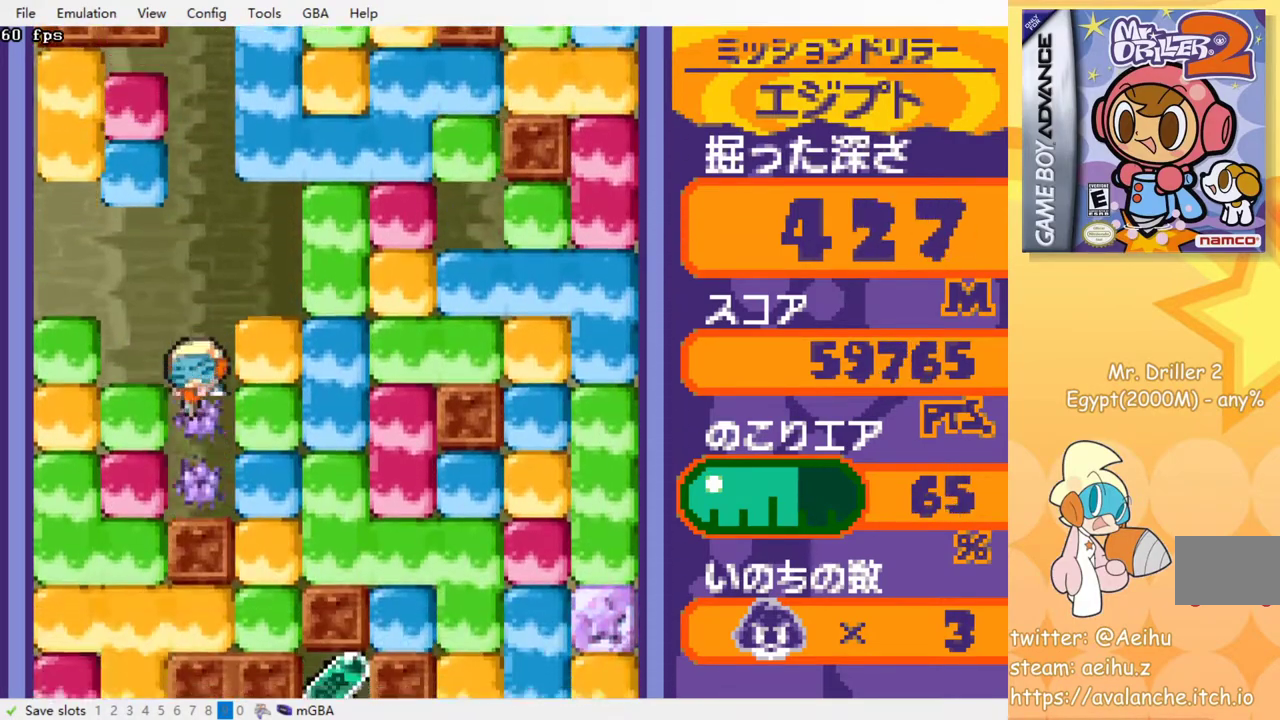
{"buttons": ["DPAD_RIGHT"], "events": [[183, "DPAD_DOWN", "up"], [217, "DPAD_RIGHT", "down"], [350, "CROSS", "down"], [467, "CROSS", "up"]]}
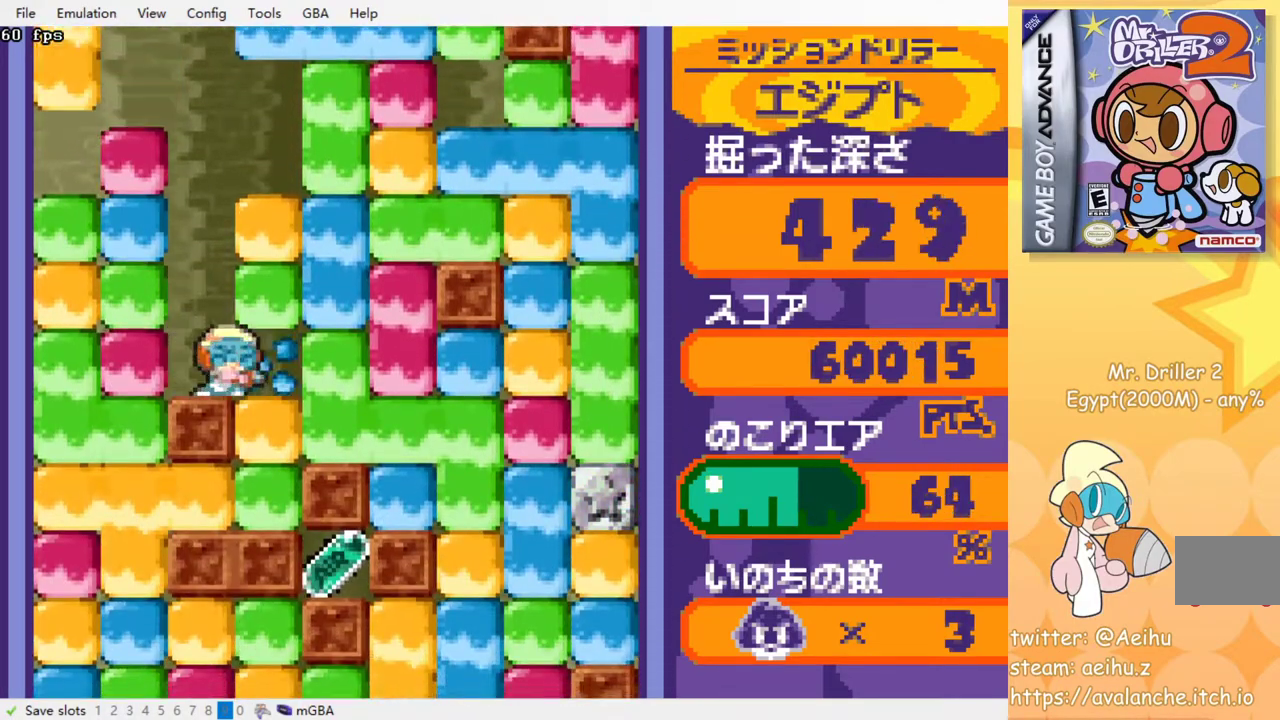
{"buttons": ["CROSS", "DPAD_DOWN"], "events": [[67, "DPAD_DOWN", "down"], [150, "CROSS", "down"], [150, "DPAD_RIGHT", "up"], [283, "CROSS", "up"], [500, "CROSS", "down"]]}
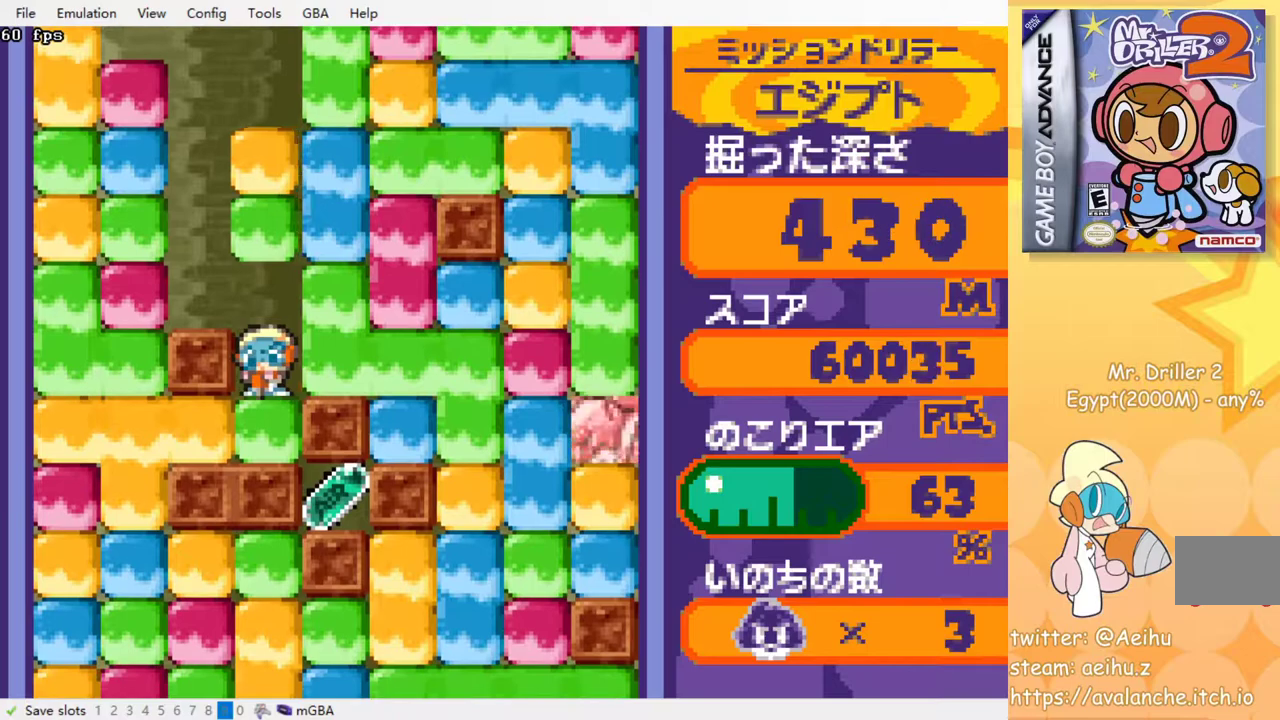
{"buttons": ["DPAD_LEFT"], "events": [[133, "CROSS", "up"], [133, "DPAD_DOWN", "up"], [233, "DPAD_LEFT", "down"], [300, "CROSS", "down"], [417, "CROSS", "up"]]}
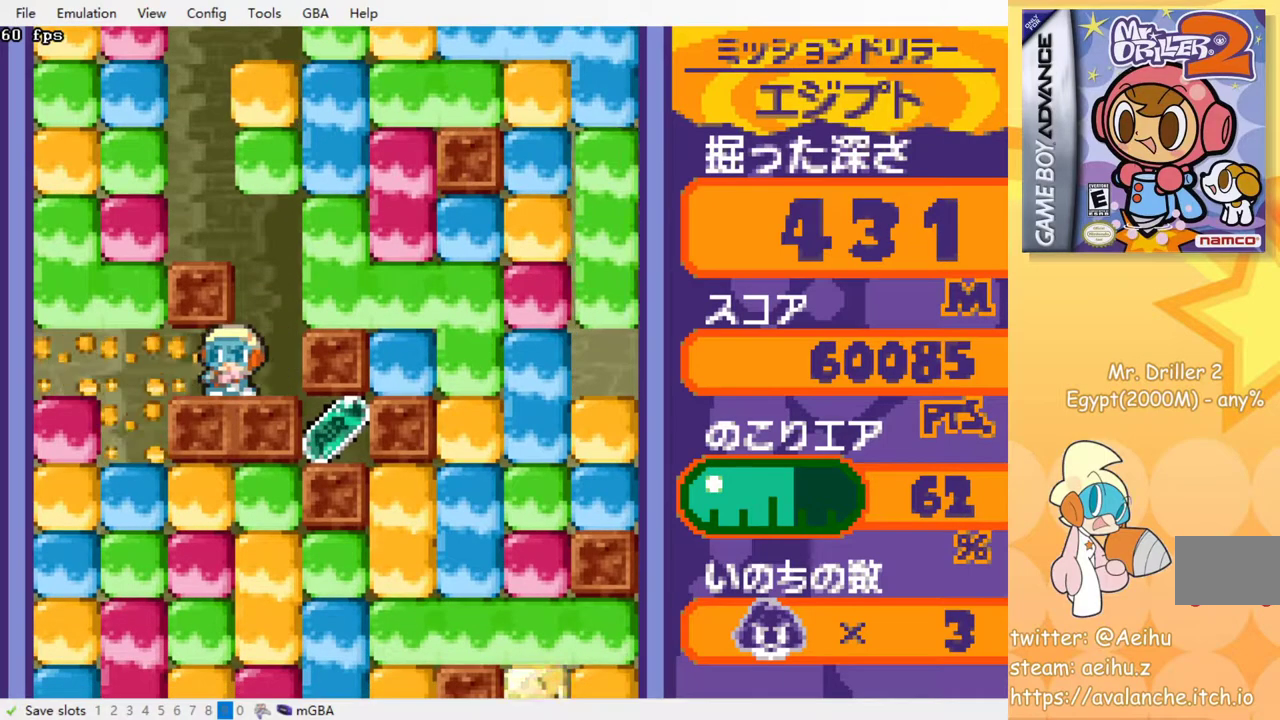
{"buttons": ["DPAD_DOWN"], "events": [[267, "DPAD_DOWN", "down"], [283, "DPAD_LEFT", "up"], [383, "CROSS", "down"], [500, "CROSS", "up"]]}
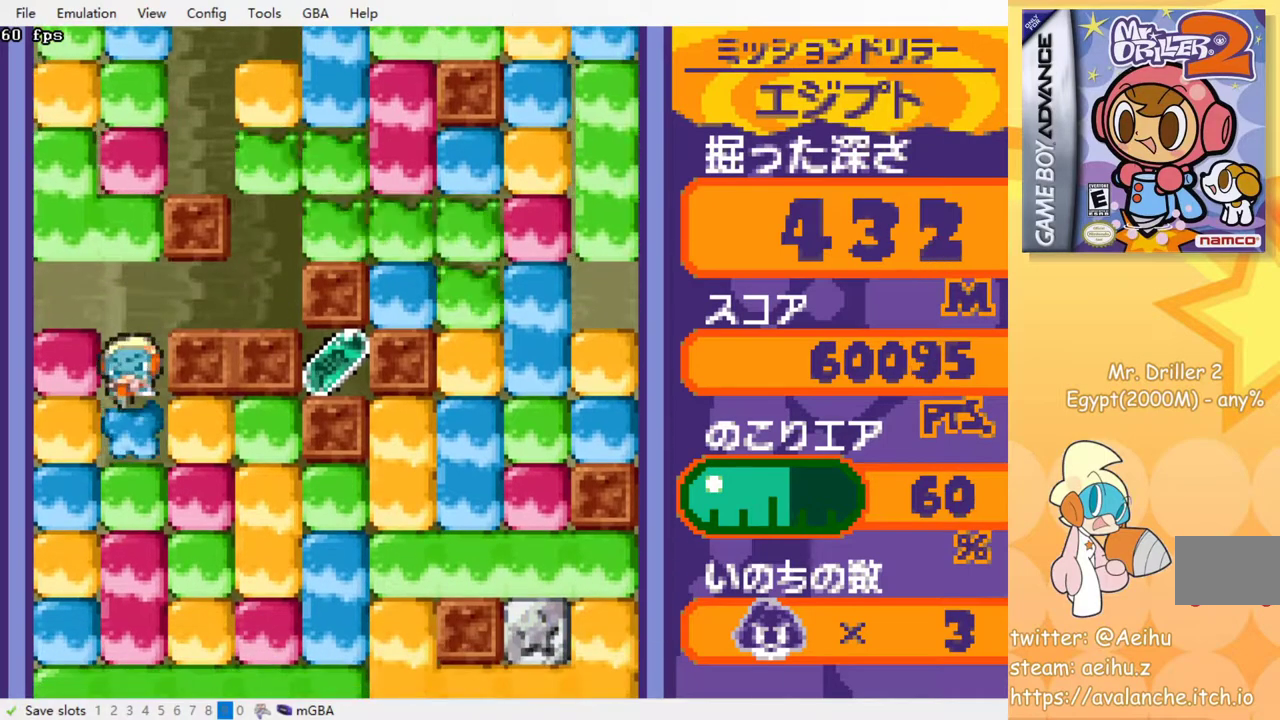
{"buttons": ["CROSS", "DPAD_RIGHT"], "events": [[33, "DPAD_DOWN", "up"], [100, "DPAD_RIGHT", "down"], [183, "CROSS", "down"], [317, "CROSS", "up"], [500, "CROSS", "down"]]}
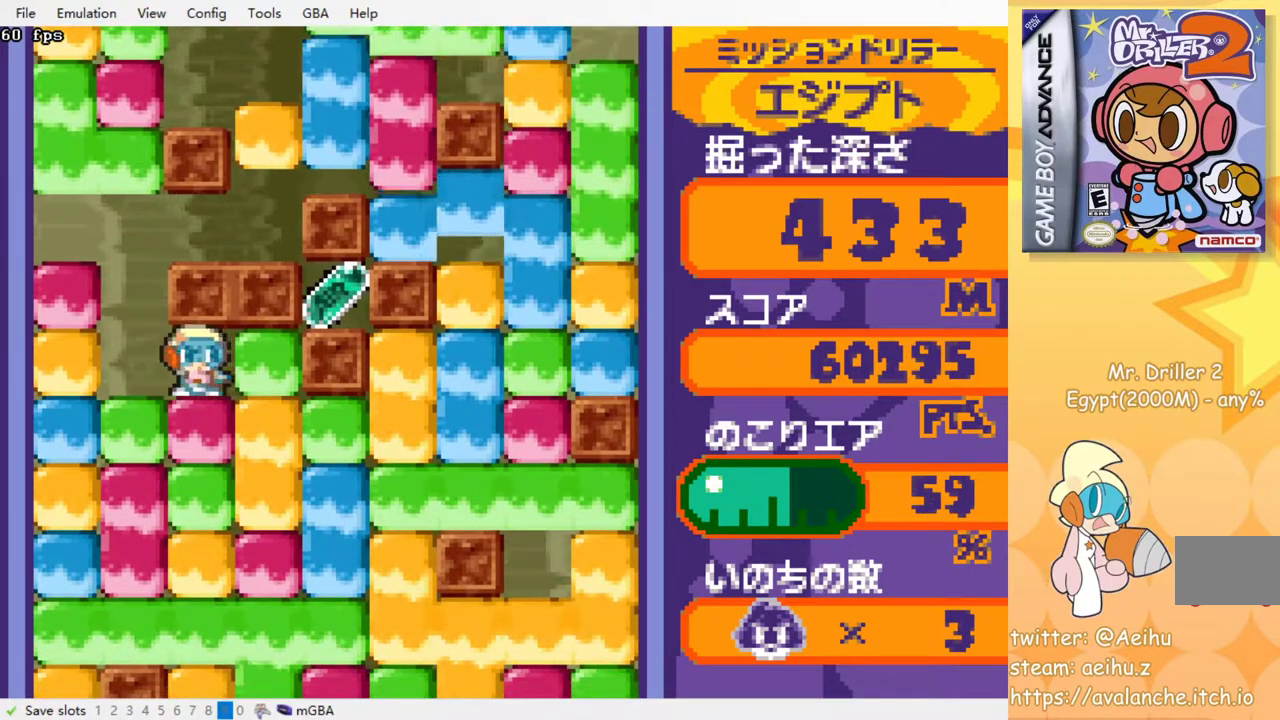
{"buttons": ["DPAD_DOWN"], "events": [[167, "CROSS", "up"], [300, "DPAD_DOWN", "down"], [317, "DPAD_RIGHT", "up"], [367, "CROSS", "down"], [500, "CROSS", "up"]]}
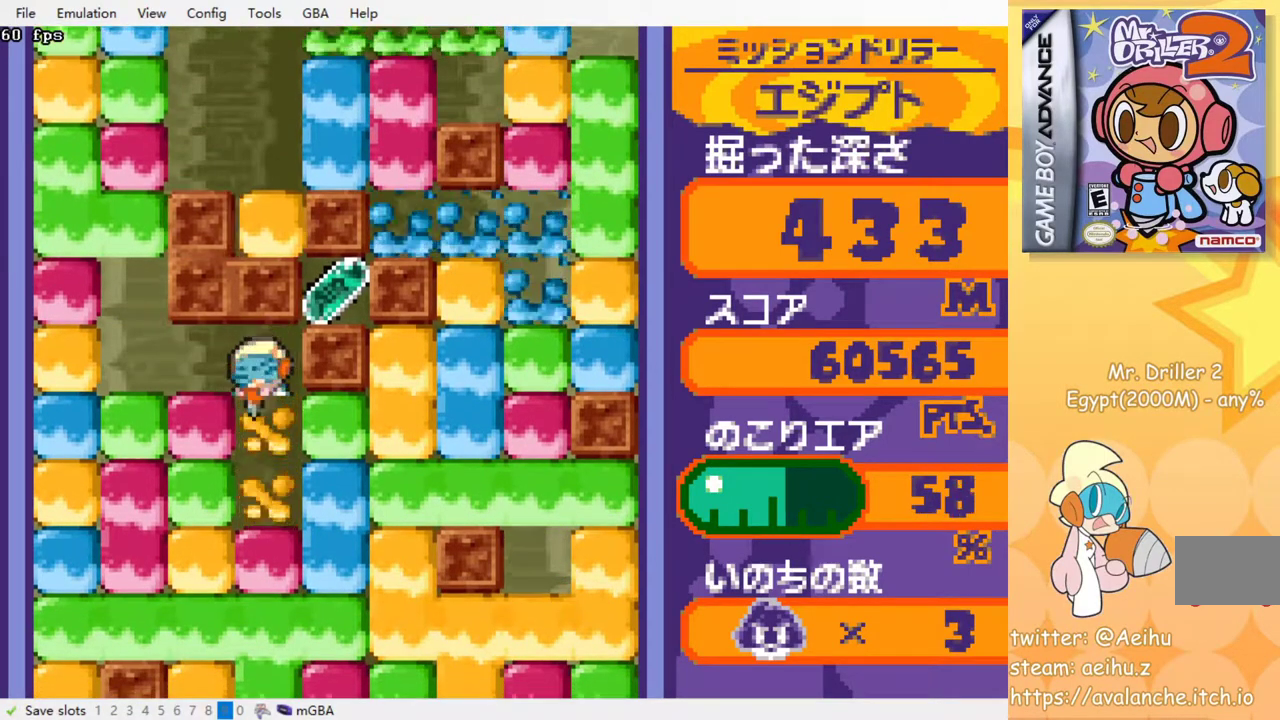
{"buttons": ["DPAD_RIGHT"], "events": [[17, "DPAD_DOWN", "up"], [267, "DPAD_RIGHT", "down"], [350, "CROSS", "down"], [467, "CROSS", "up"]]}
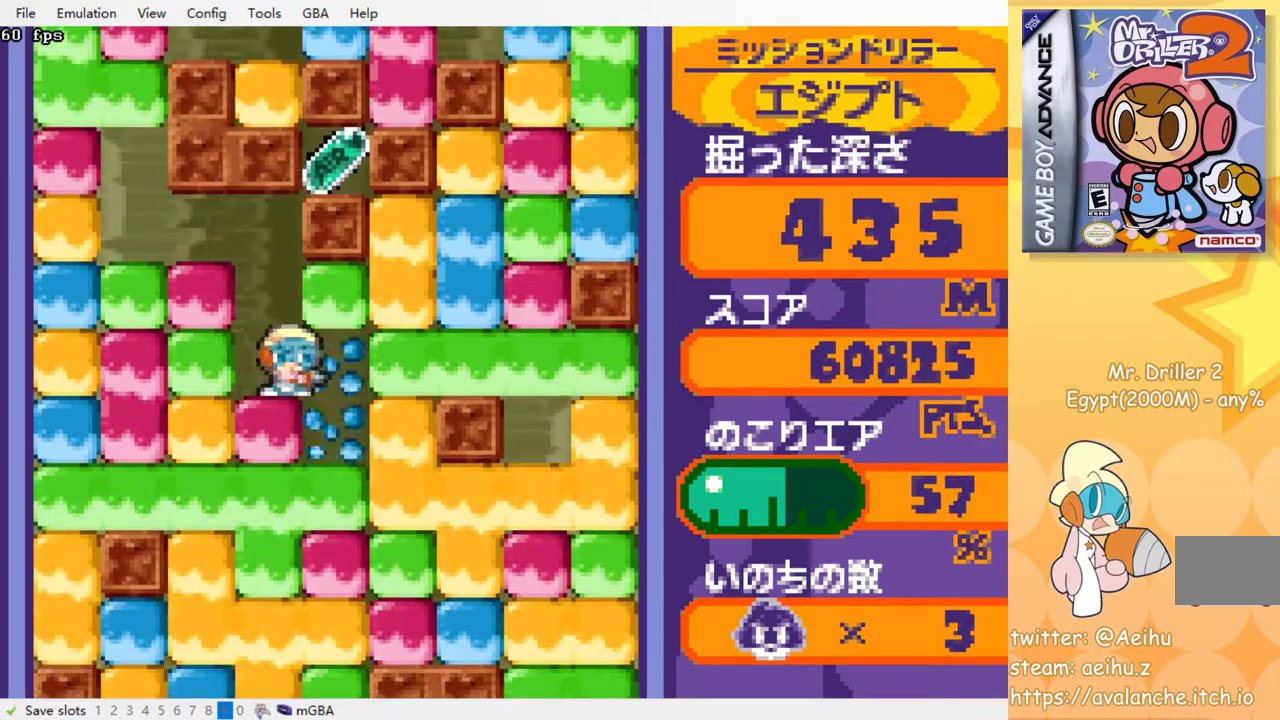
{"buttons": [], "events": [[17, "DPAD_RIGHT", "up"]]}
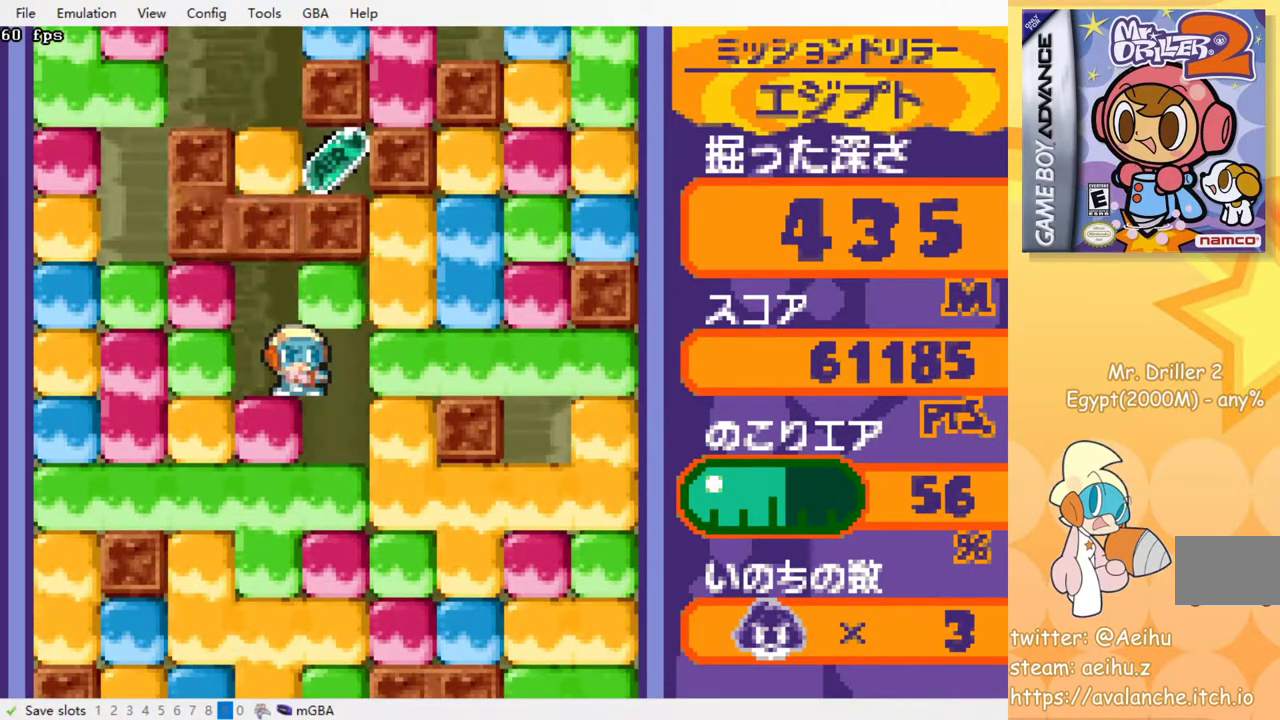
{"buttons": ["CROSS", "DPAD_LEFT"], "events": [[100, "DPAD_DOWN", "down"], [117, "CROSS", "down"], [250, "CROSS", "up"], [300, "DPAD_DOWN", "up"], [417, "DPAD_LEFT", "down"], [500, "CROSS", "down"]]}
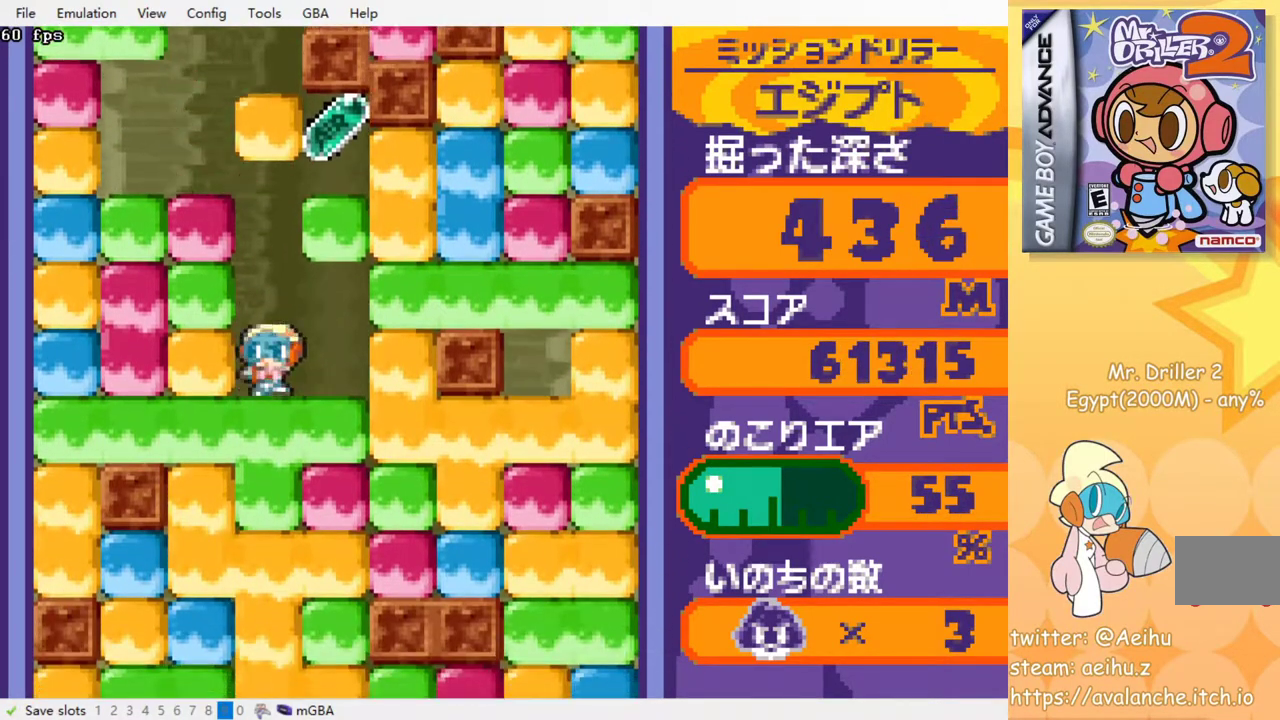
{"buttons": ["CROSS", "DPAD_UP"], "events": [[100, "CROSS", "up"], [333, "DPAD_LEFT", "up"], [417, "DPAD_UP", "down"], [467, "CROSS", "down"]]}
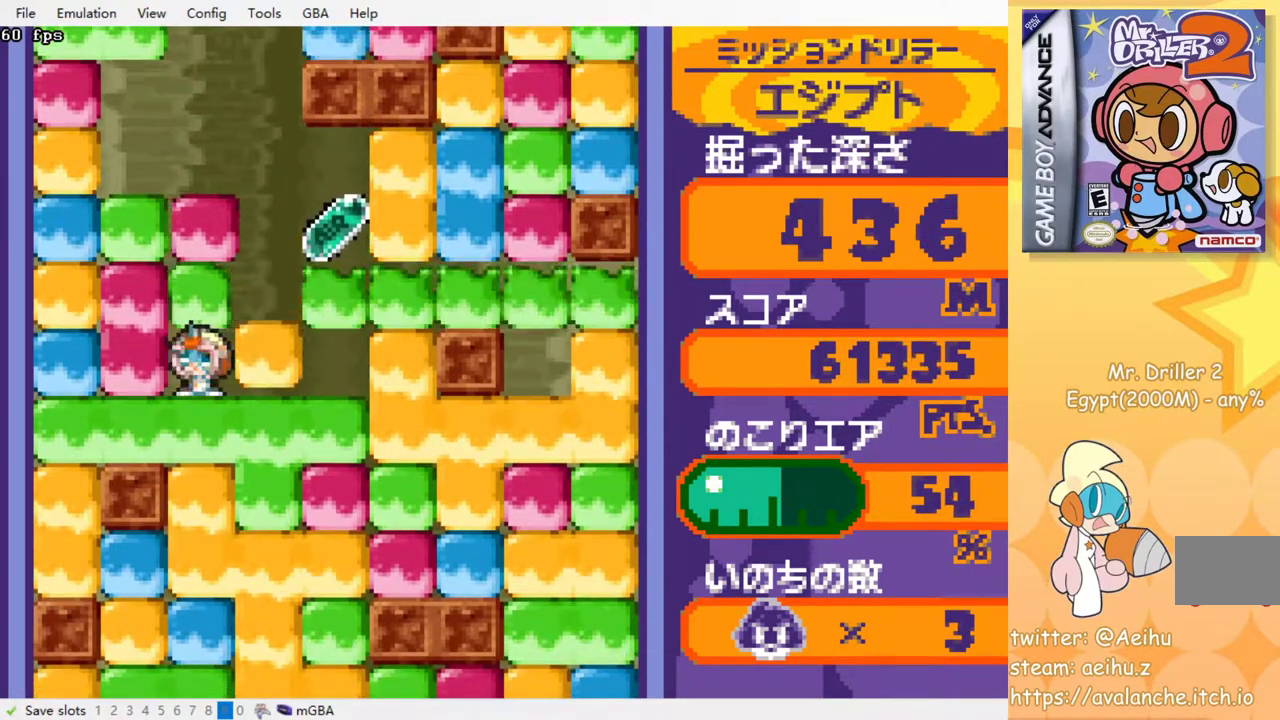
{"buttons": ["DPAD_RIGHT"], "events": [[100, "DPAD_UP", "up"], [117, "CROSS", "up"], [200, "DPAD_RIGHT", "down"], [283, "CROSS", "down"], [417, "CROSS", "up"]]}
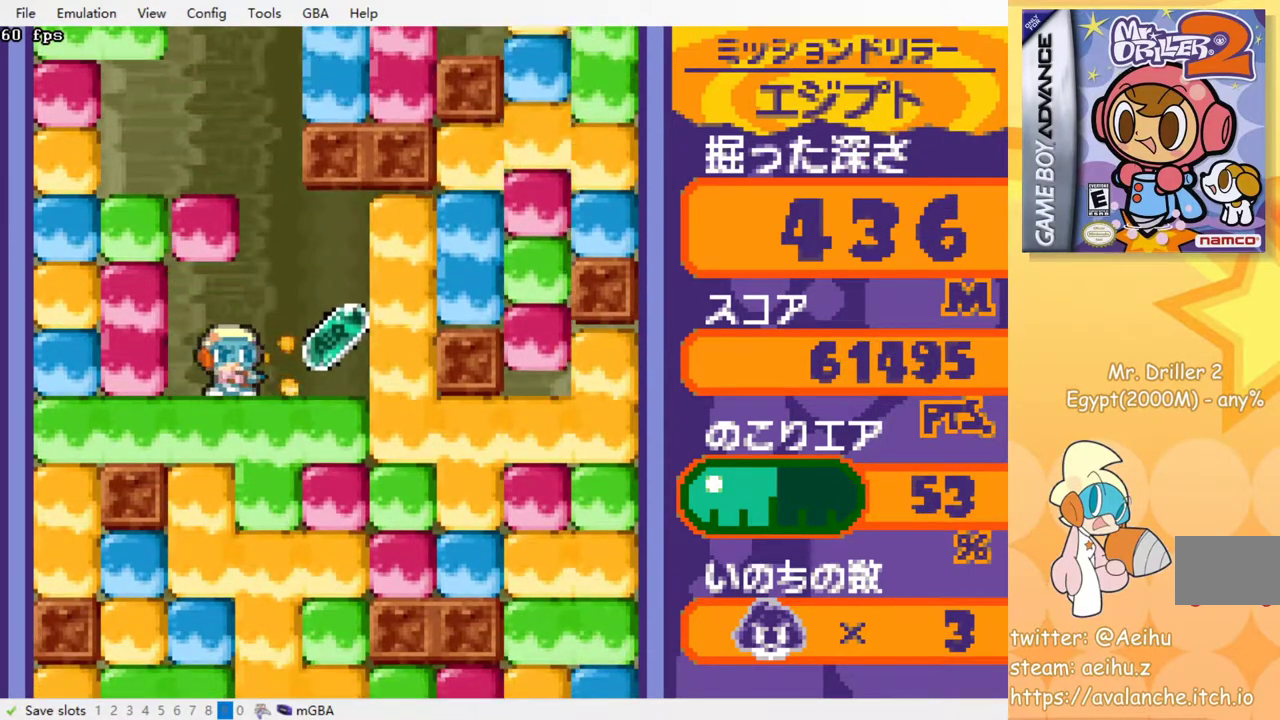
{"buttons": ["DPAD_LEFT"], "events": [[450, "DPAD_LEFT", "down"], [500, "DPAD_RIGHT", "up"]]}
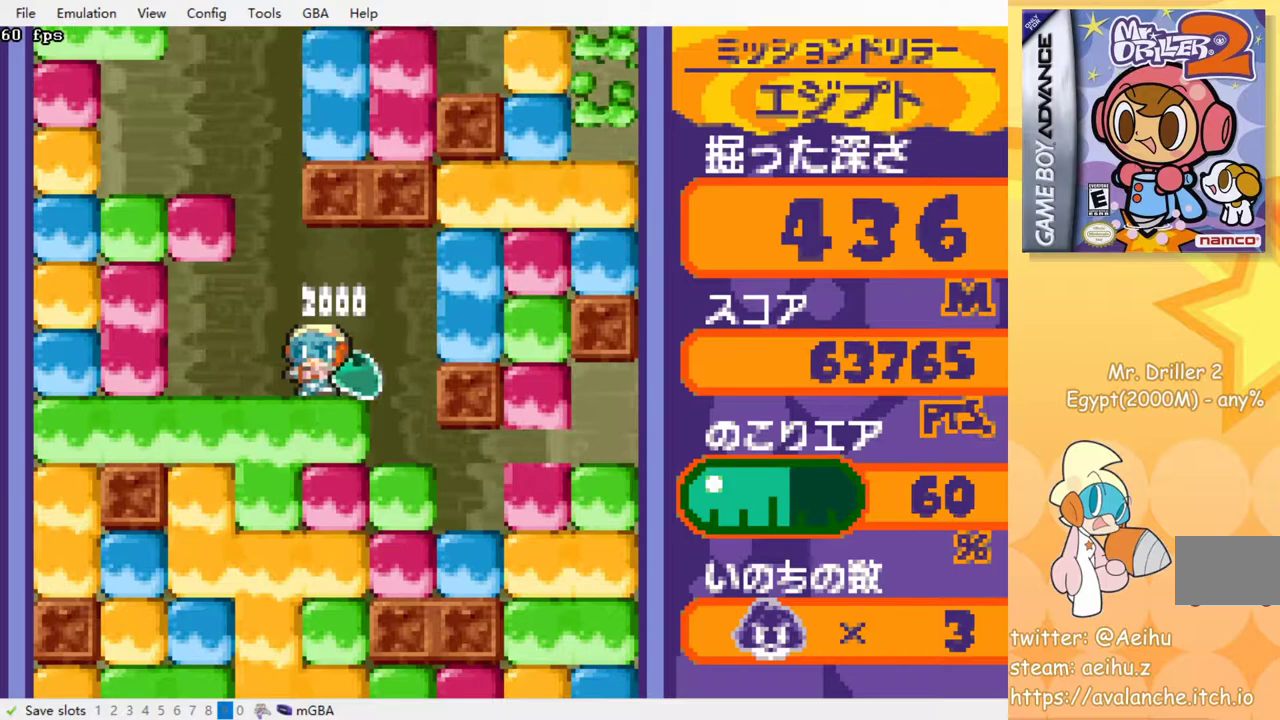
{"buttons": ["DPAD_DOWN"], "events": [[167, "DPAD_DOWN", "down"], [233, "CROSS", "down"], [250, "DPAD_LEFT", "up"], [350, "CROSS", "up"]]}
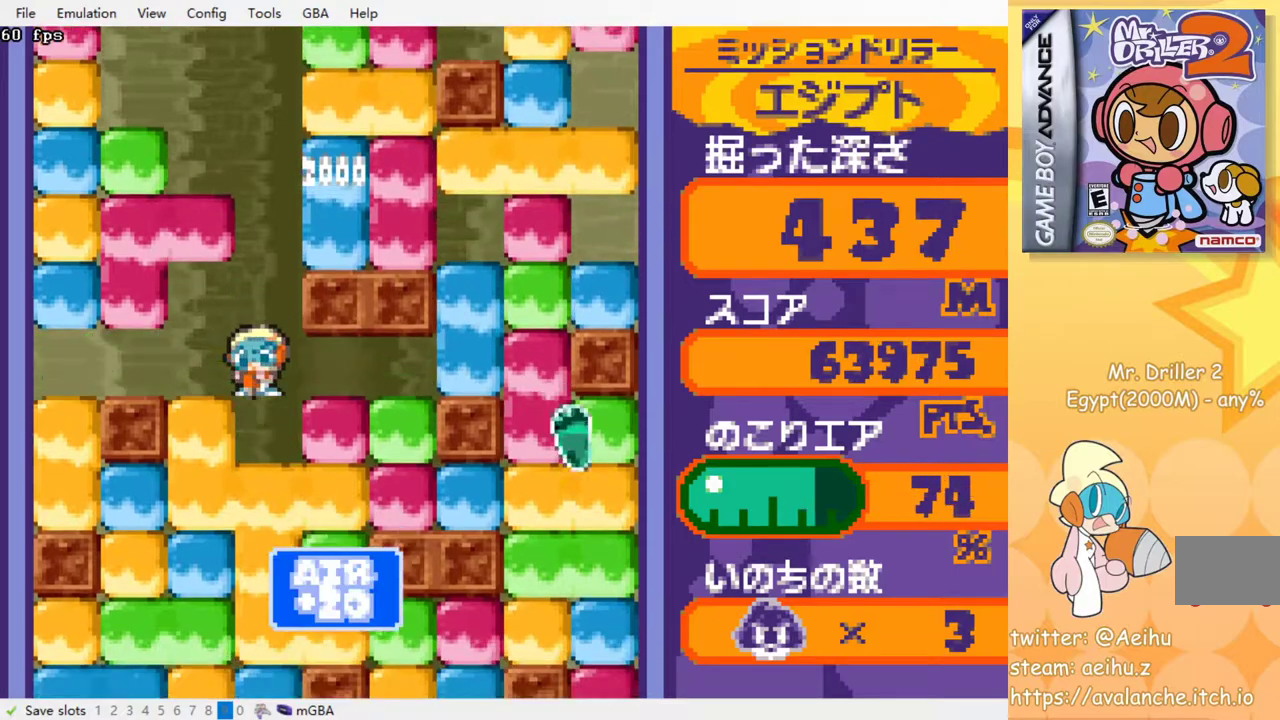
{"buttons": ["DPAD_DOWN"], "events": [[167, "CROSS", "down"], [267, "CROSS", "up"]]}
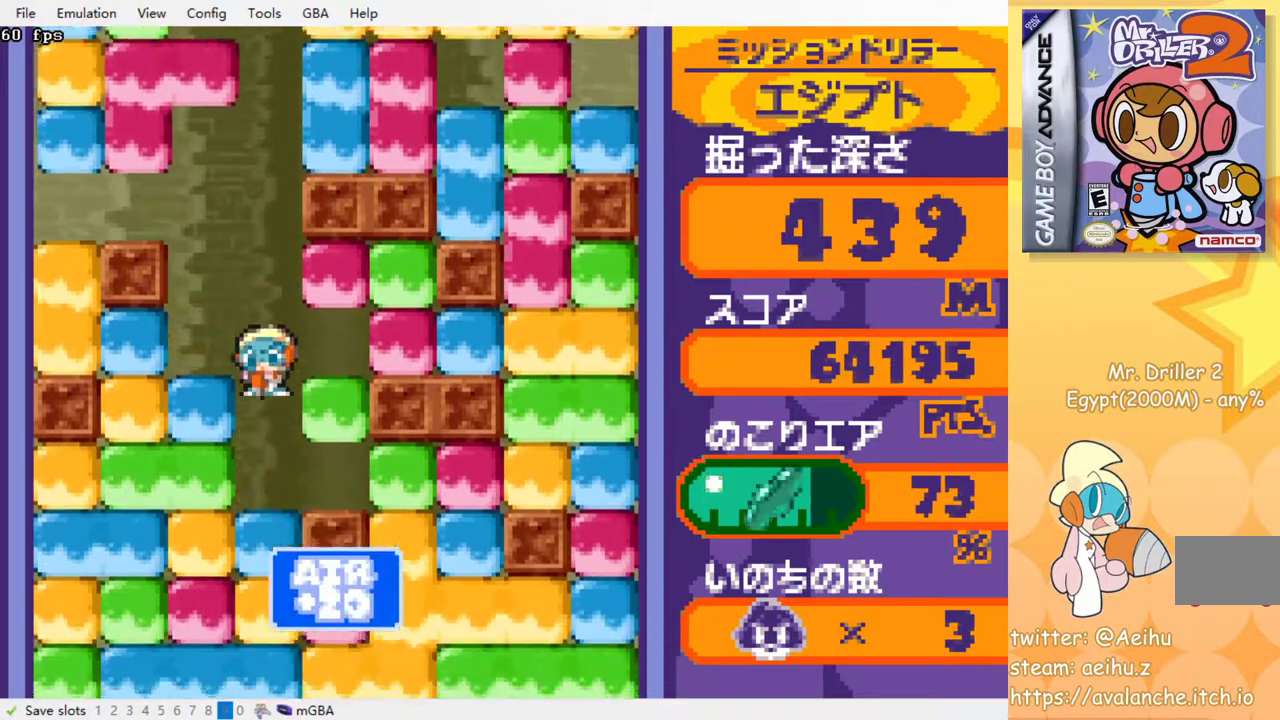
{"buttons": ["DPAD_DOWN"], "events": [[267, "CROSS", "down"], [367, "CROSS", "up"]]}
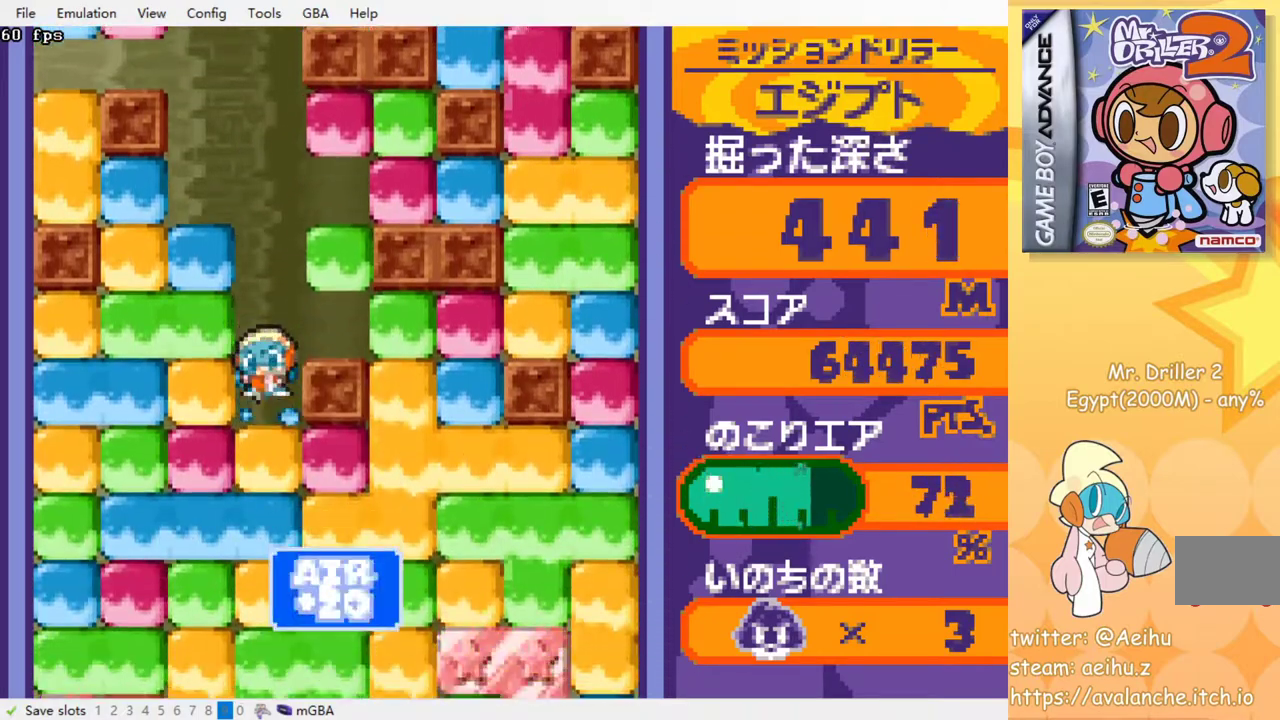
{"buttons": ["DPAD_DOWN"], "events": [[67, "CROSS", "down"], [183, "CROSS", "up"], [383, "CROSS", "down"], [483, "CROSS", "up"]]}
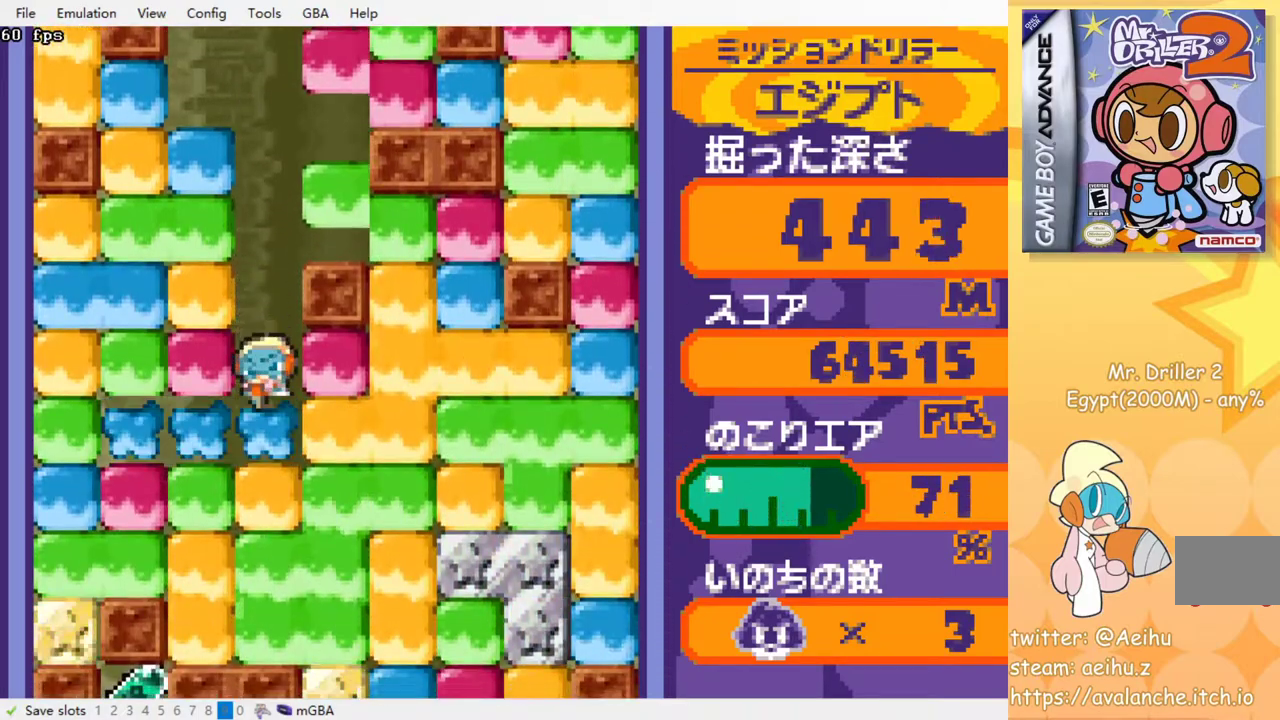
{"buttons": ["CROSS", "DPAD_DOWN"], "events": [[233, "CROSS", "down"], [333, "CROSS", "up"], [500, "CROSS", "down"]]}
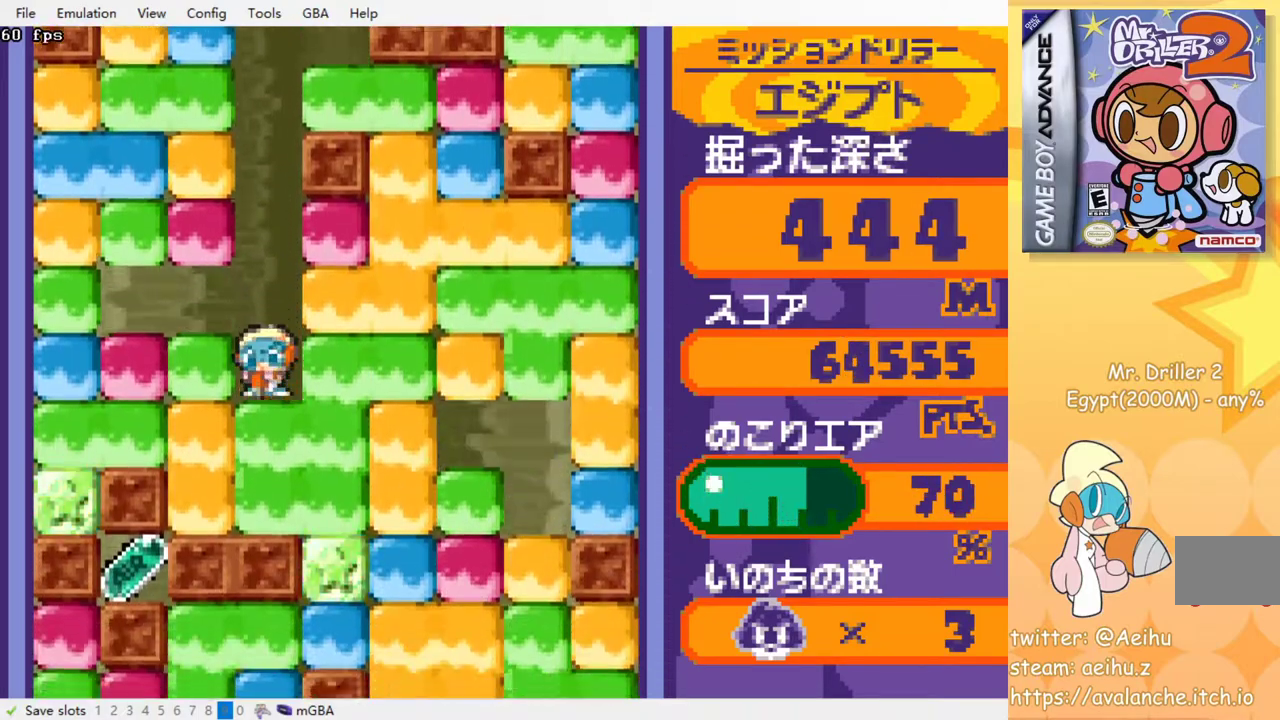
{"buttons": ["DPAD_RIGHT"], "events": [[117, "CROSS", "up"], [200, "CROSS", "down"], [317, "CROSS", "up"], [433, "DPAD_DOWN", "up"], [483, "DPAD_RIGHT", "down"]]}
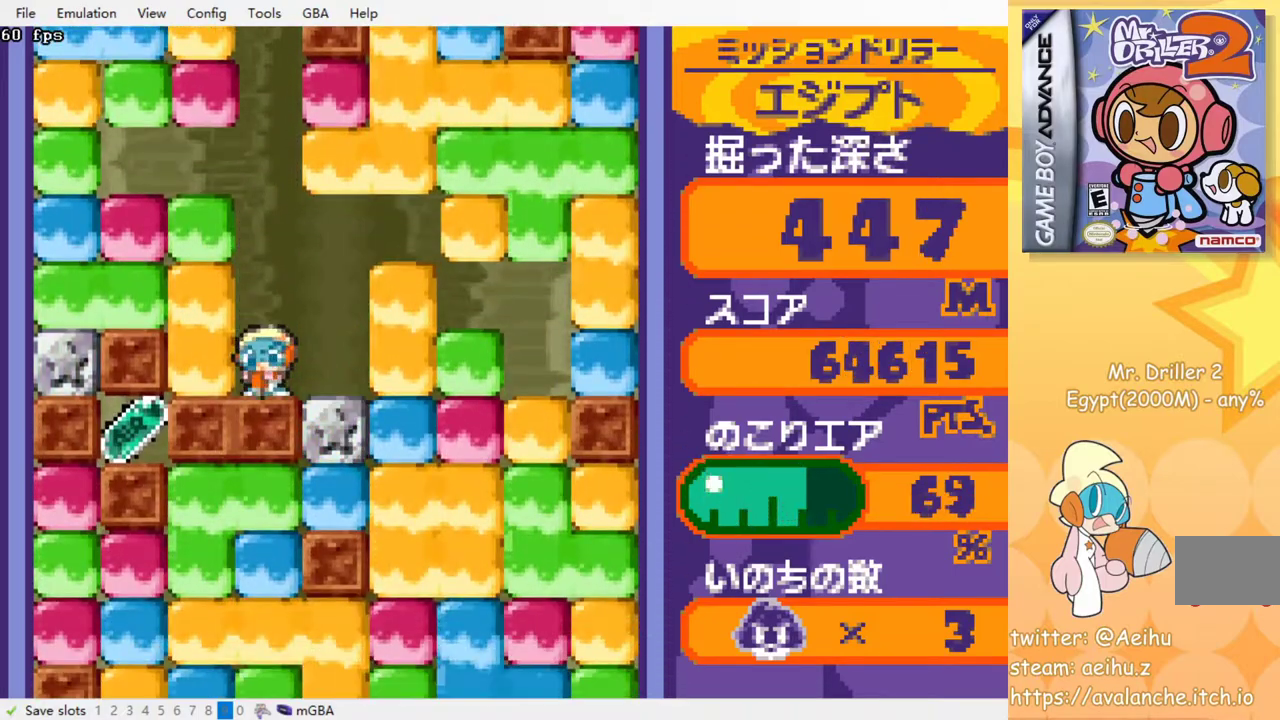
{"buttons": ["DPAD_DOWN"], "events": [[150, "DPAD_DOWN", "down"], [183, "DPAD_RIGHT", "up"], [217, "CROSS", "down"], [350, "CROSS", "up"]]}
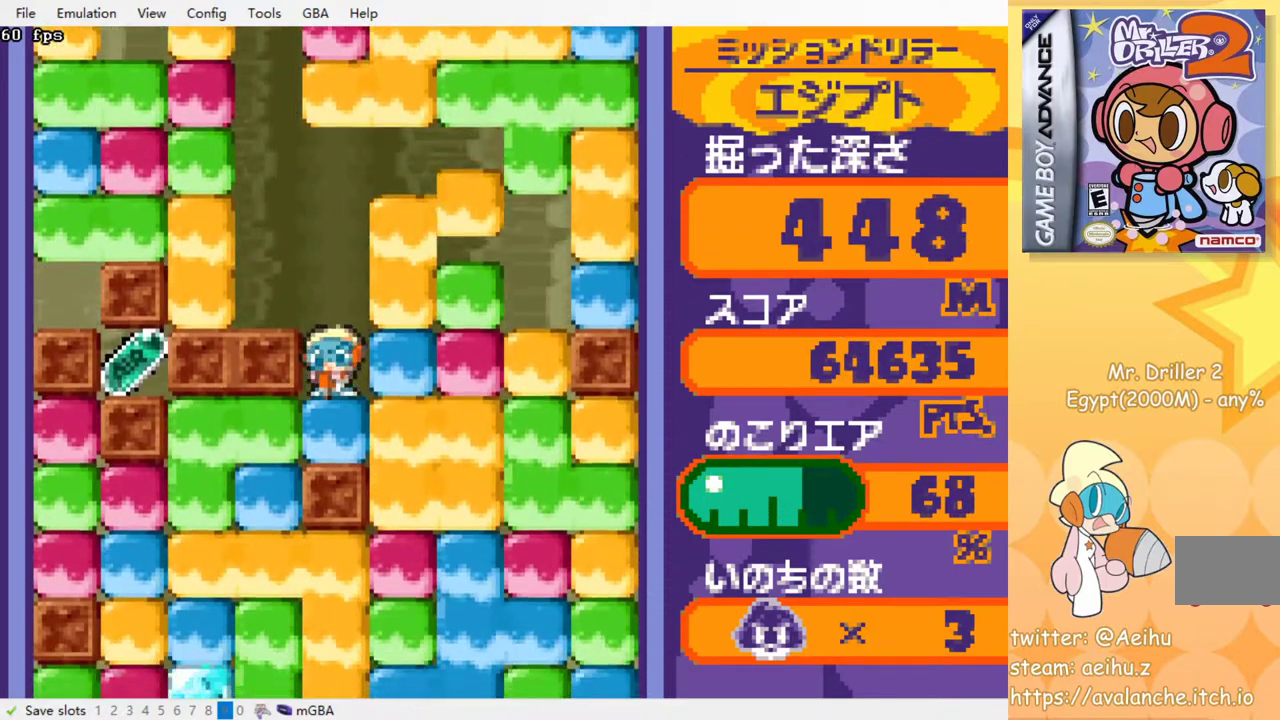
{"buttons": ["DPAD_LEFT"], "events": [[17, "CROSS", "down"], [150, "CROSS", "up"], [167, "DPAD_DOWN", "up"], [233, "DPAD_LEFT", "down"], [333, "CROSS", "down"], [467, "CROSS", "up"]]}
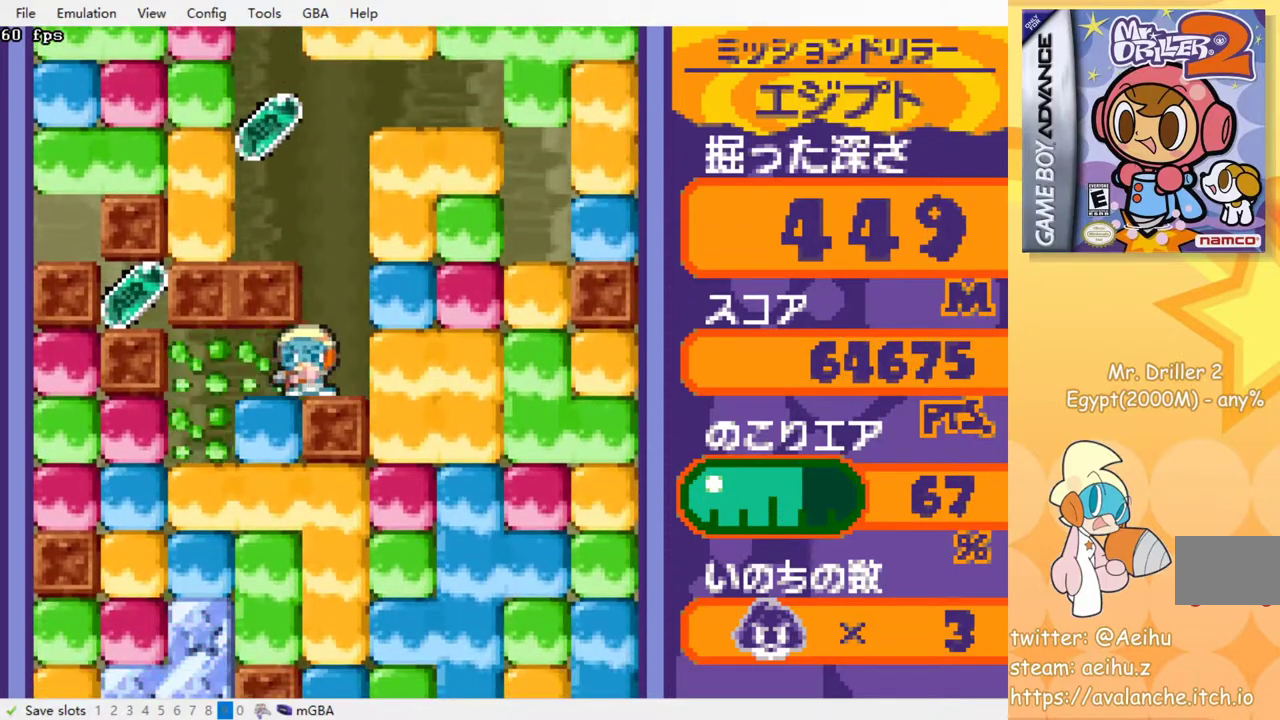
{"buttons": [], "events": [[83, "DPAD_LEFT", "up"], [100, "DPAD_DOWN", "down"], [200, "CROSS", "down"], [333, "CROSS", "up"], [350, "DPAD_DOWN", "up"]]}
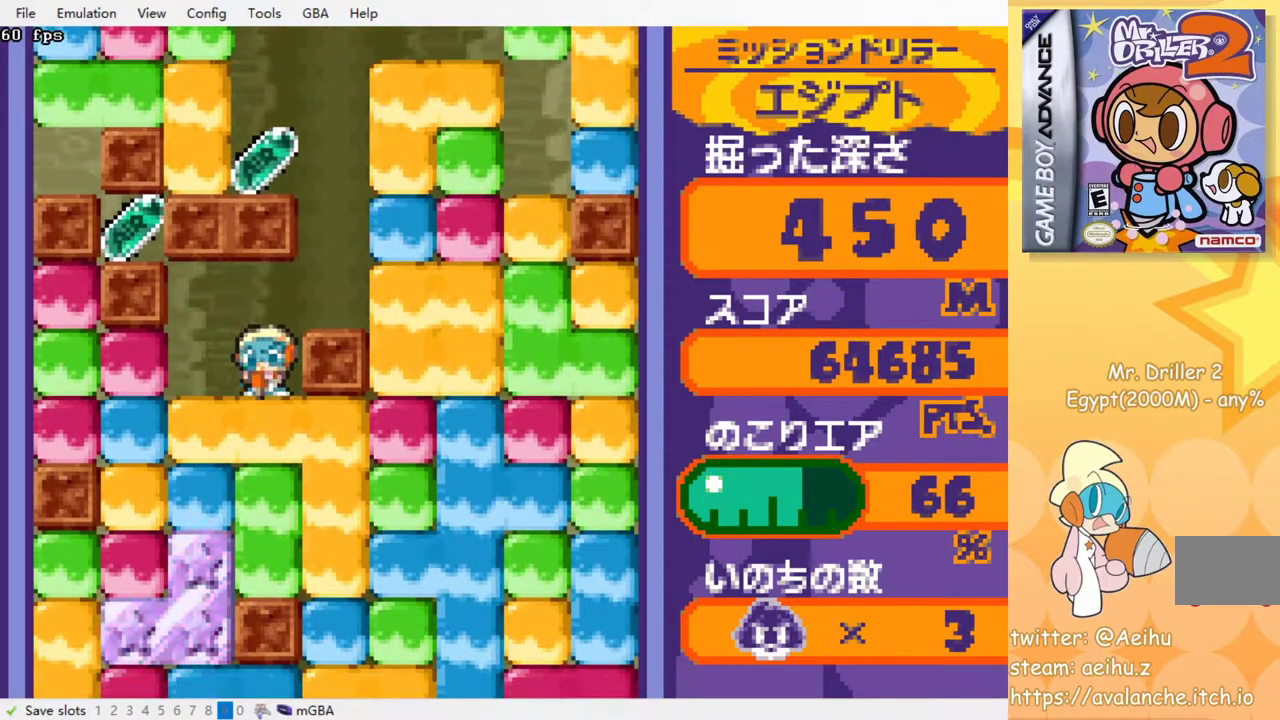
{"buttons": [], "events": [[33, "DPAD_LEFT", "down"], [200, "DPAD_DOWN", "down"], [200, "DPAD_LEFT", "up"], [267, "CROSS", "down"], [400, "CROSS", "up"], [417, "DPAD_DOWN", "up"]]}
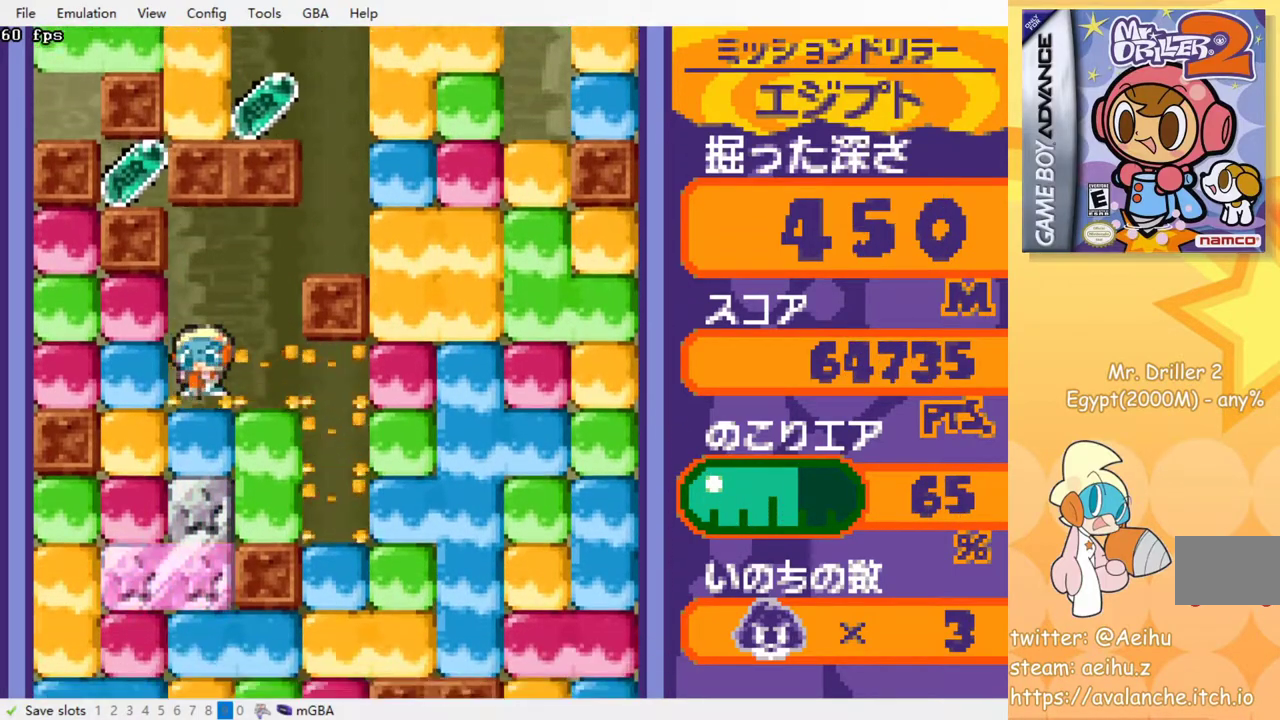
{"buttons": ["CROSS", "DPAD_UP"], "events": [[50, "DPAD_LEFT", "down"], [117, "CROSS", "down"], [250, "CROSS", "up"], [383, "DPAD_UP", "down"], [433, "DPAD_LEFT", "up"], [483, "CROSS", "down"]]}
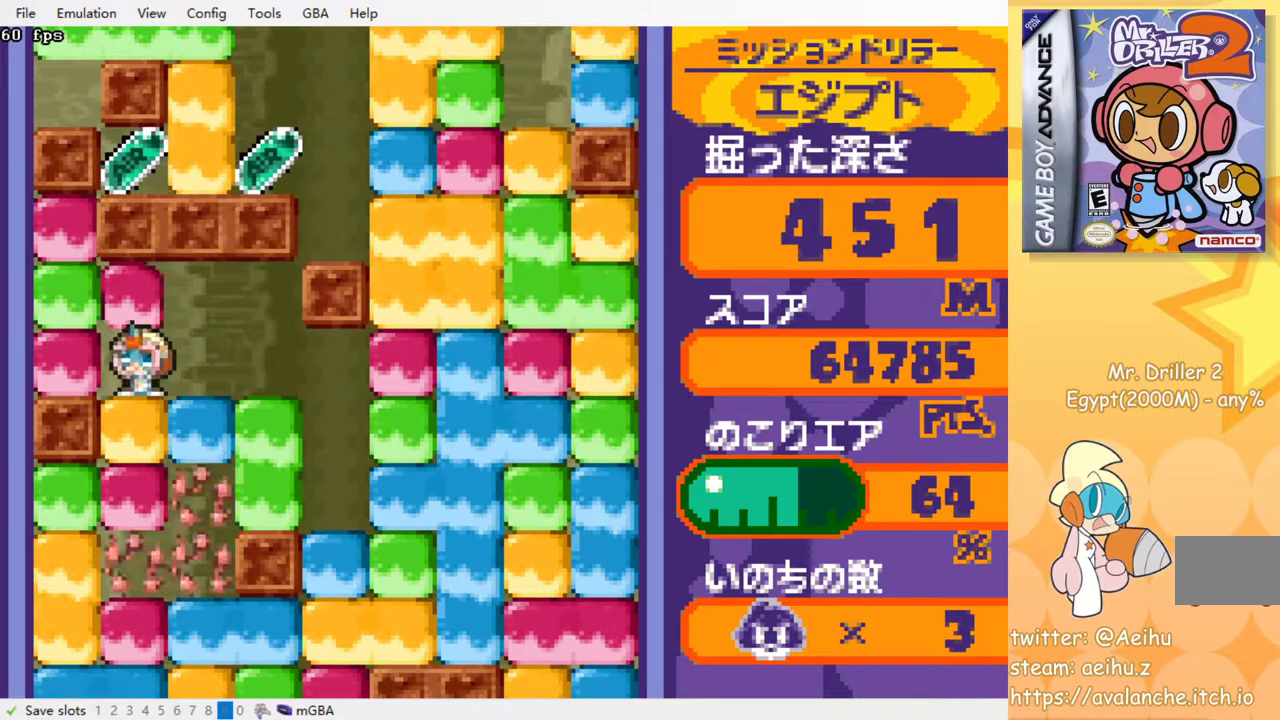
{"buttons": ["DPAD_DOWN"], "events": [[33, "DPAD_UP", "up"], [100, "CROSS", "up"], [117, "DPAD_RIGHT", "down"], [267, "DPAD_DOWN", "down"], [333, "CROSS", "down"], [333, "DPAD_RIGHT", "up"], [483, "CROSS", "up"]]}
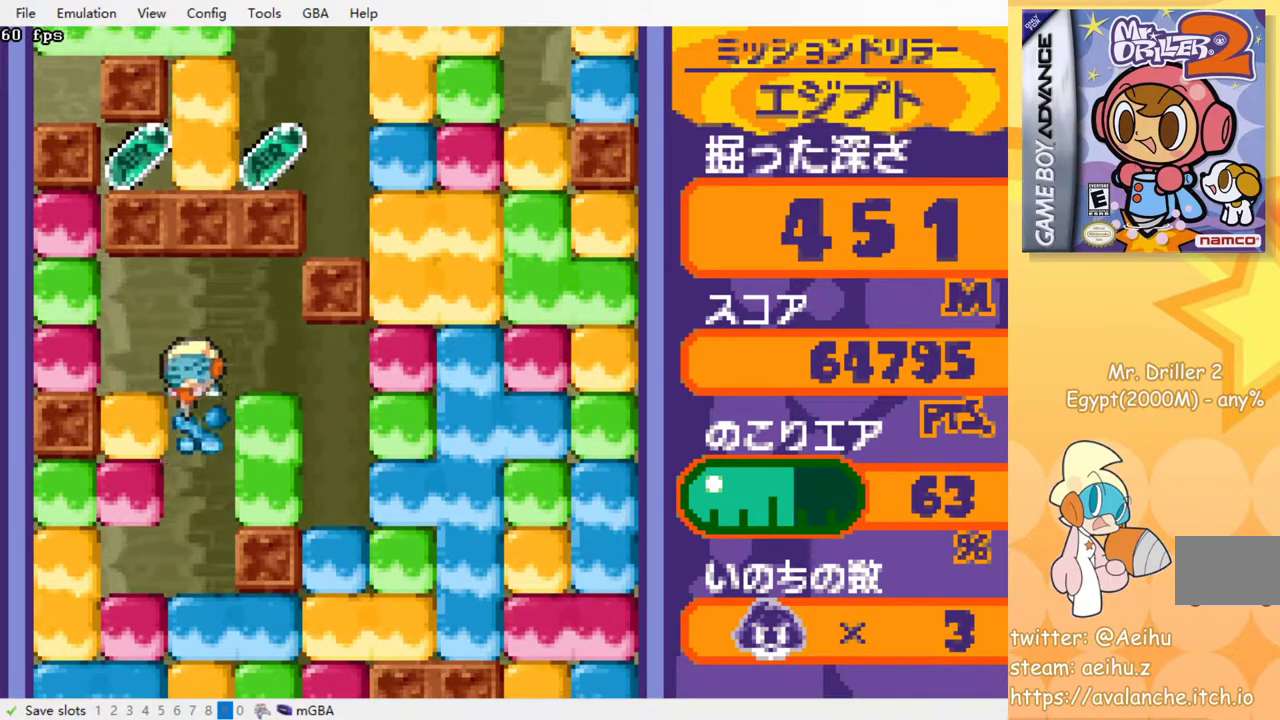
{"buttons": ["DPAD_DOWN"], "events": [[17, "DPAD_DOWN", "up"], [500, "DPAD_DOWN", "down"]]}
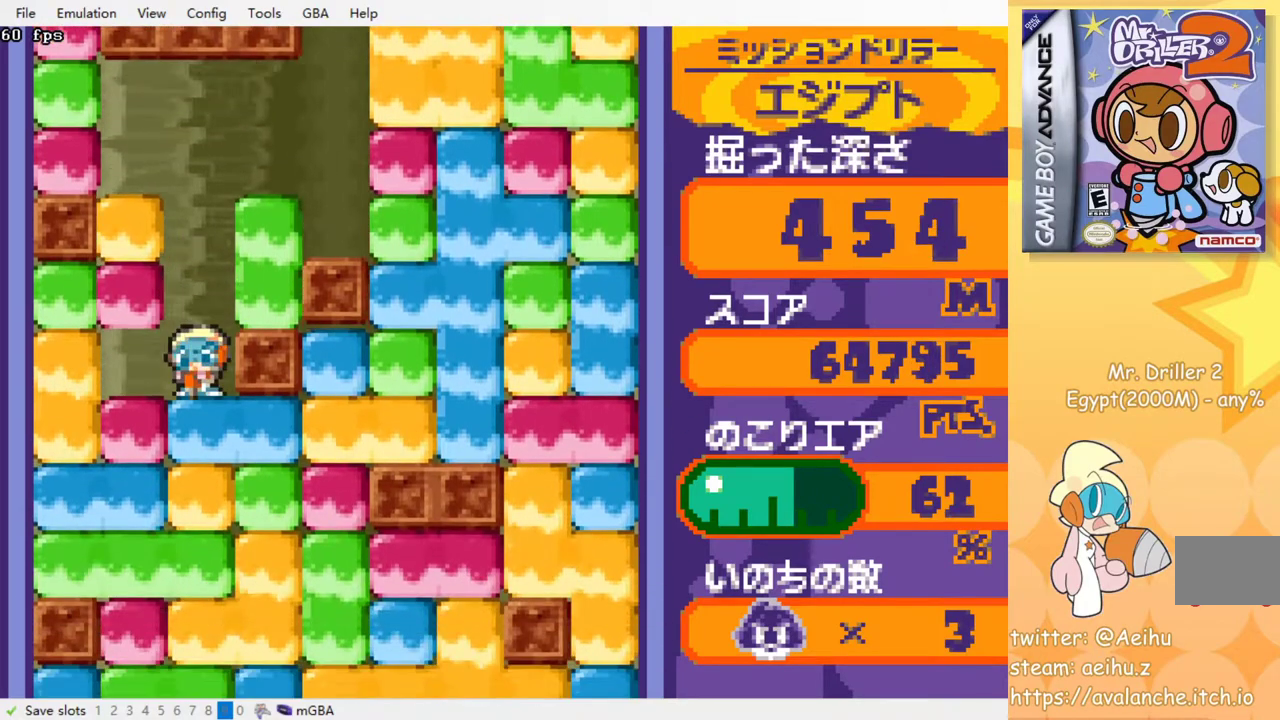
{"buttons": [], "events": [[83, "CROSS", "down"], [200, "CROSS", "up"], [233, "DPAD_DOWN", "up"]]}
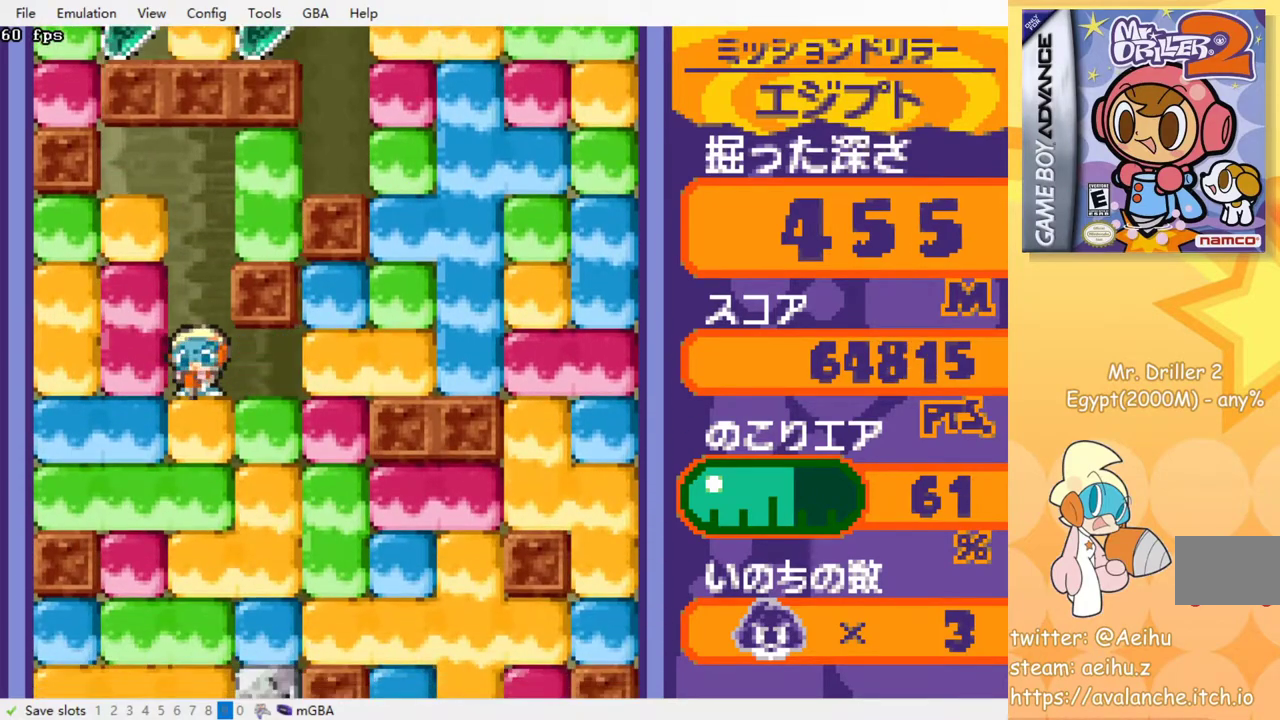
{"buttons": [], "events": []}